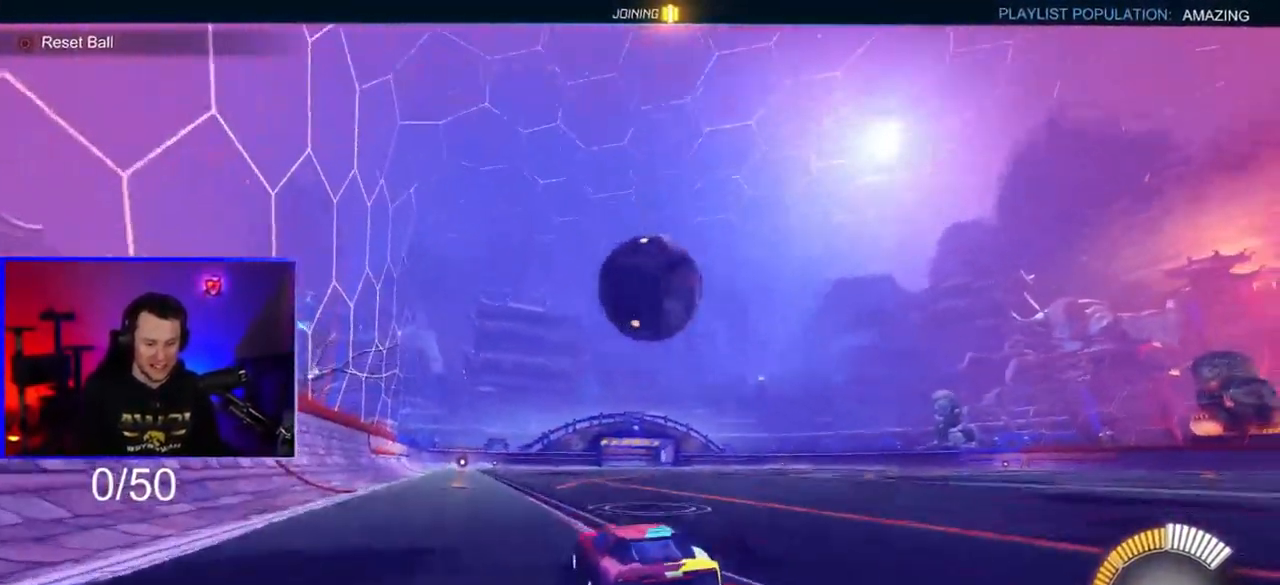
Gameplay with a controller (PlayStation layout); each line is a JSON object with the inputs held at the frame after it. "events" lists button and stick changes between this image and that frame as [ms after this image, input, new state], when the widget could be followed in between. Not read: R2.
{"buttons": [], "left_stick": "center", "right_stick": "center", "events": [[17, "left_stick", "down-right"], [83, "R1", "down"], [117, "left_stick", "center"], [183, "CROSS", "down"], [250, "CROSS", "up"], [317, "CROSS", "down"], [400, "R1", "up"], [450, "CROSS", "up"]]}
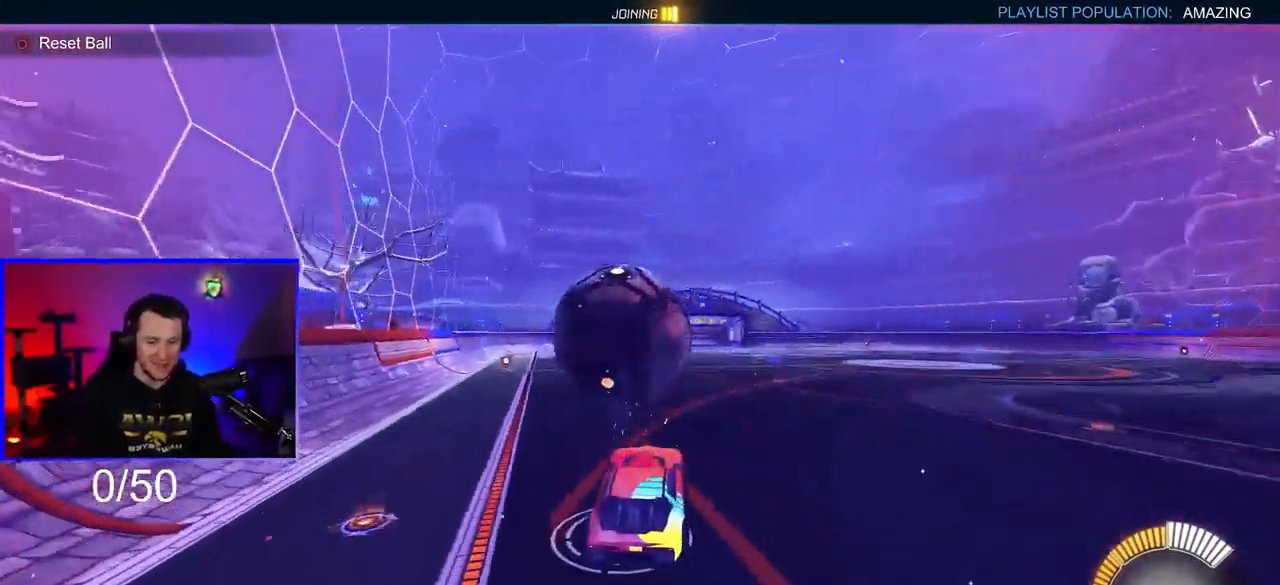
{"buttons": [], "left_stick": "center", "right_stick": "center", "events": []}
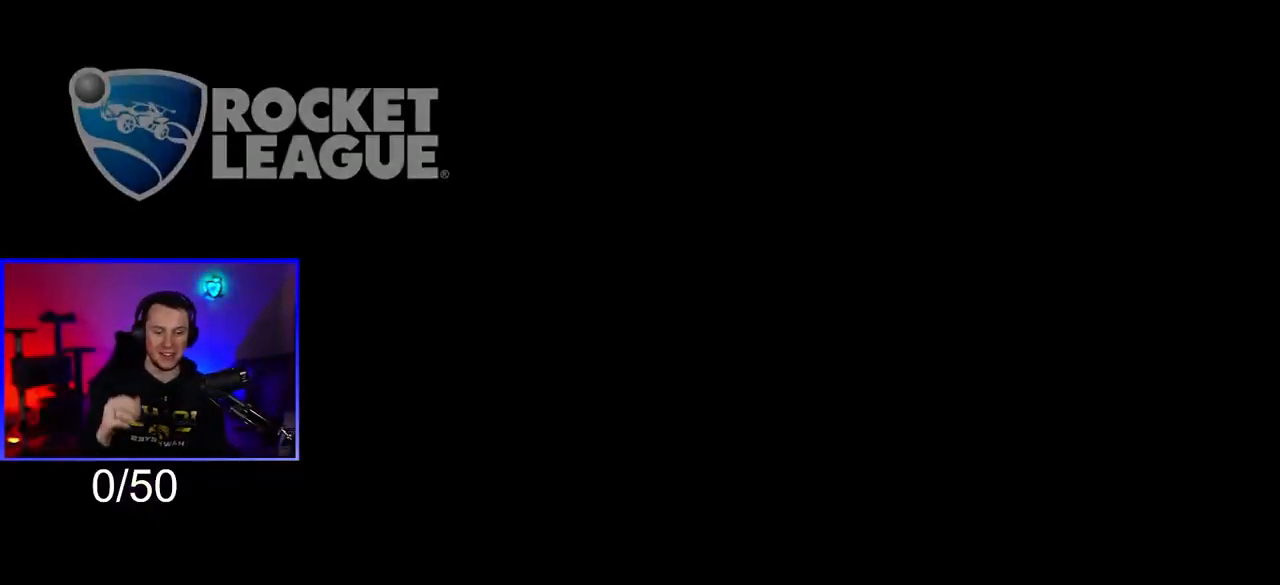
{"buttons": [], "left_stick": "center", "right_stick": "center", "events": []}
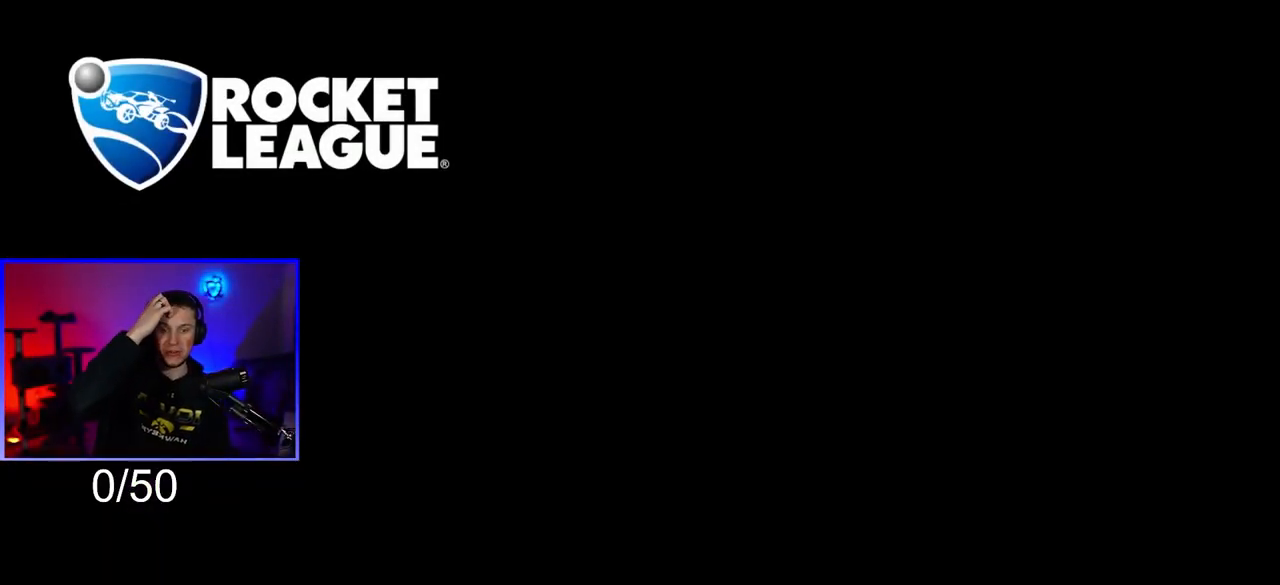
{"buttons": [], "left_stick": "center", "right_stick": "center", "events": []}
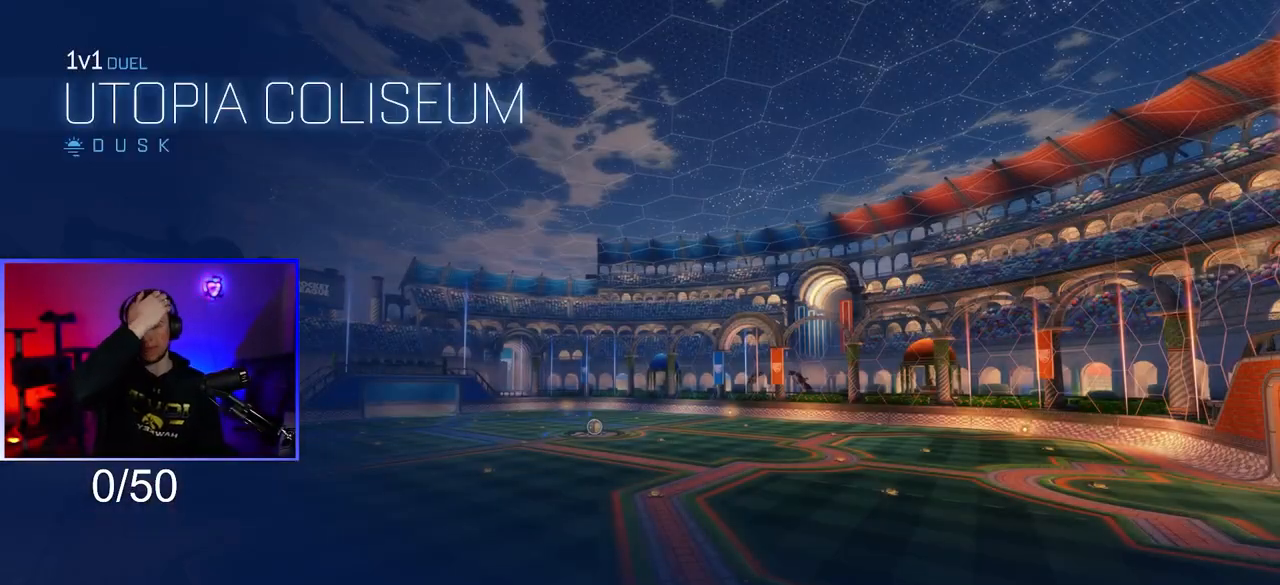
{"buttons": [], "left_stick": "center", "right_stick": "center", "events": []}
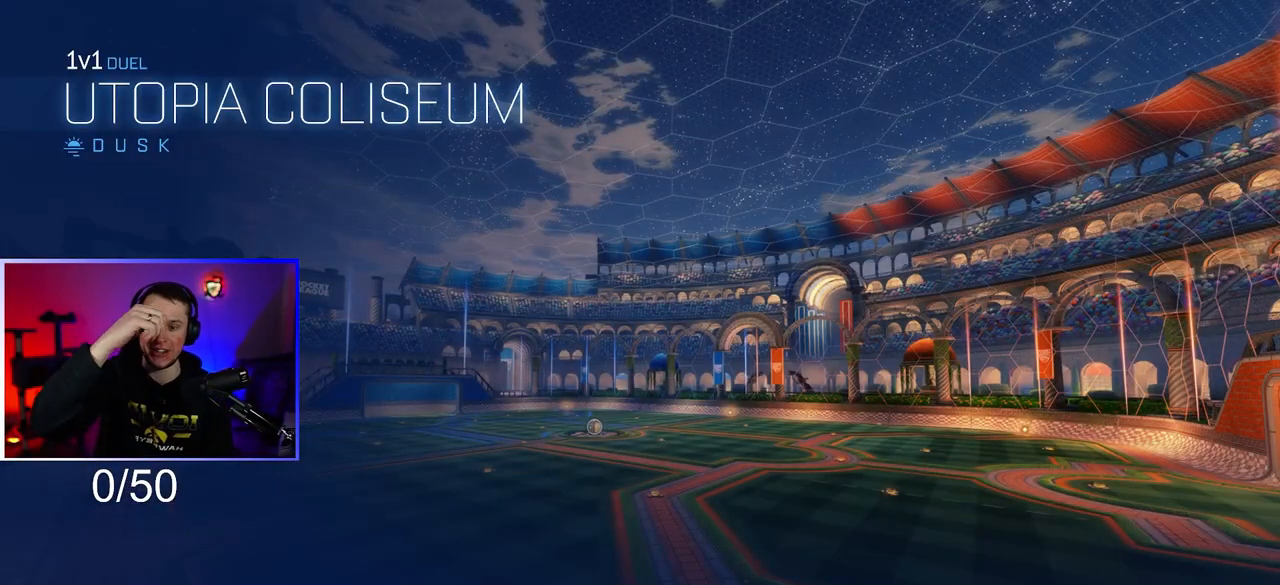
{"buttons": [], "left_stick": "center", "right_stick": "center", "events": []}
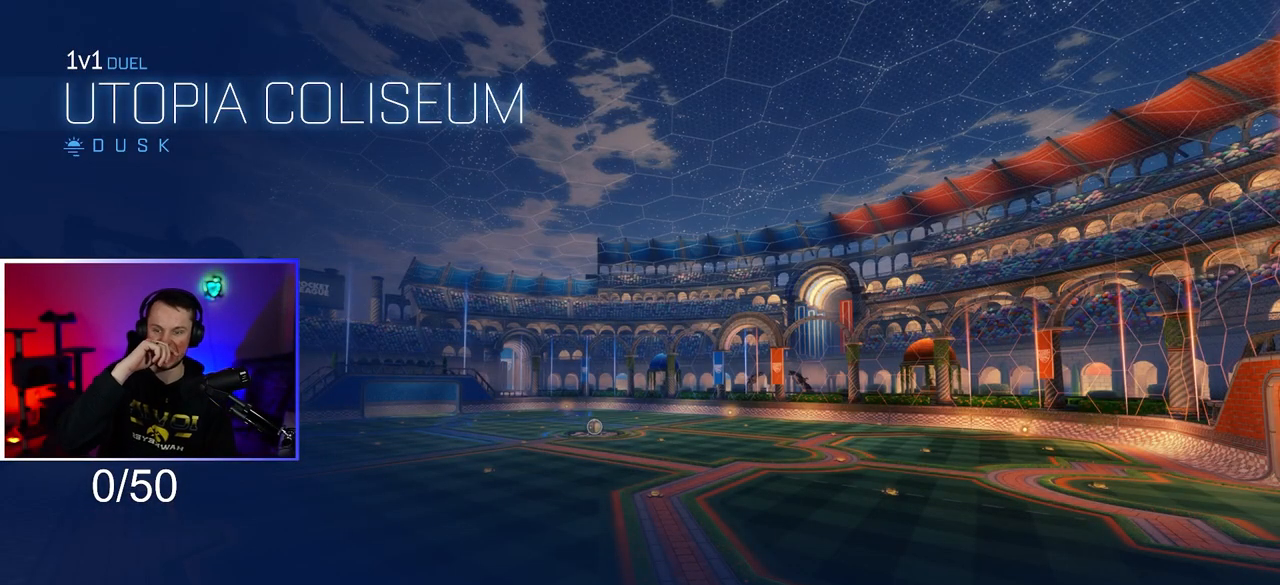
{"buttons": [], "left_stick": "center", "right_stick": "center", "events": []}
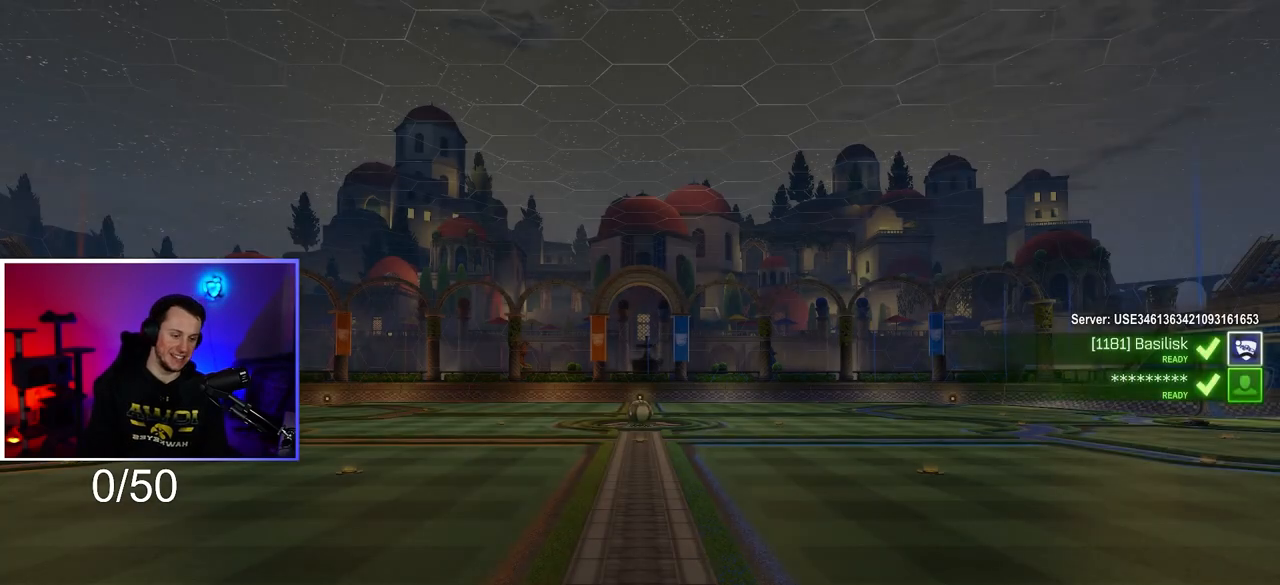
{"buttons": [], "left_stick": "center", "right_stick": "center", "events": []}
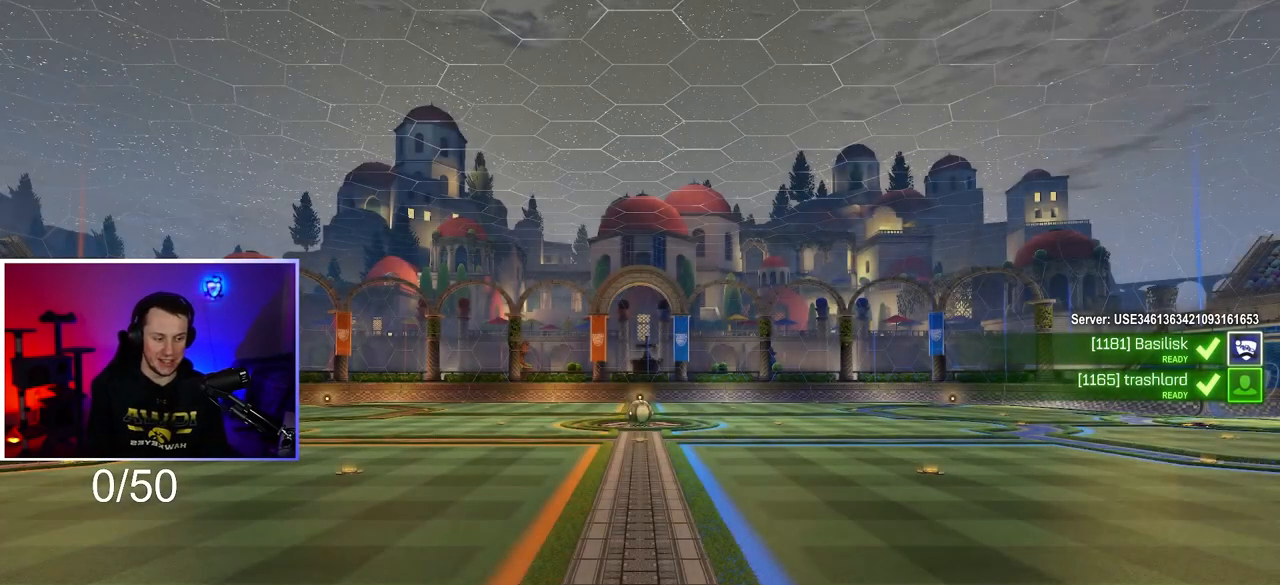
{"buttons": [], "left_stick": "center", "right_stick": "center", "events": []}
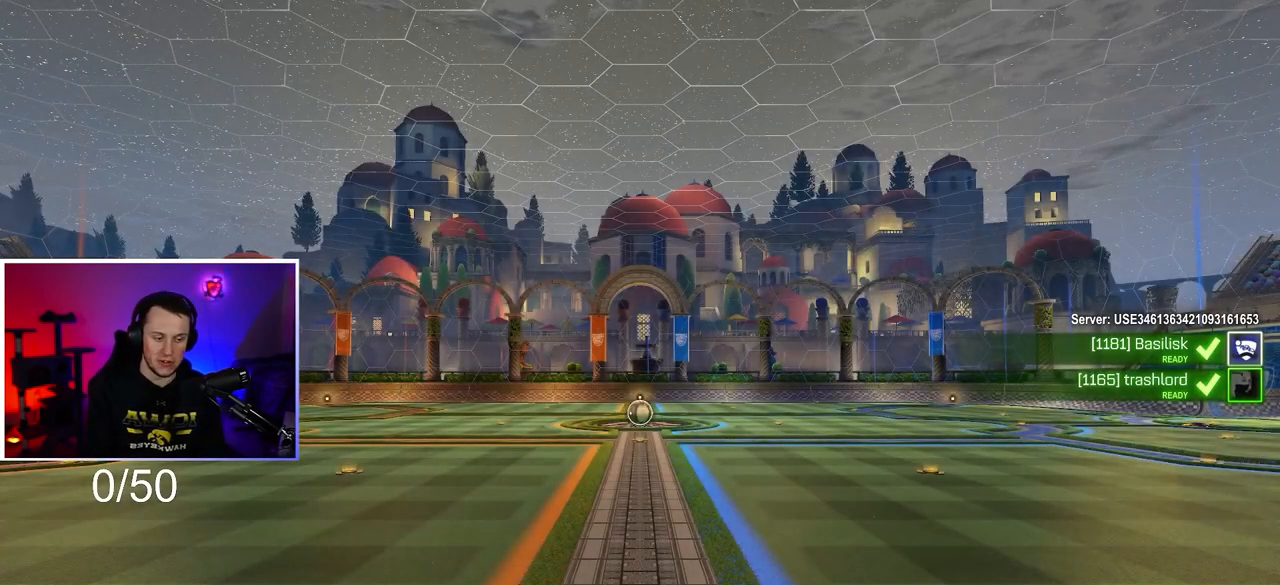
{"buttons": [], "left_stick": "center", "right_stick": "center", "events": []}
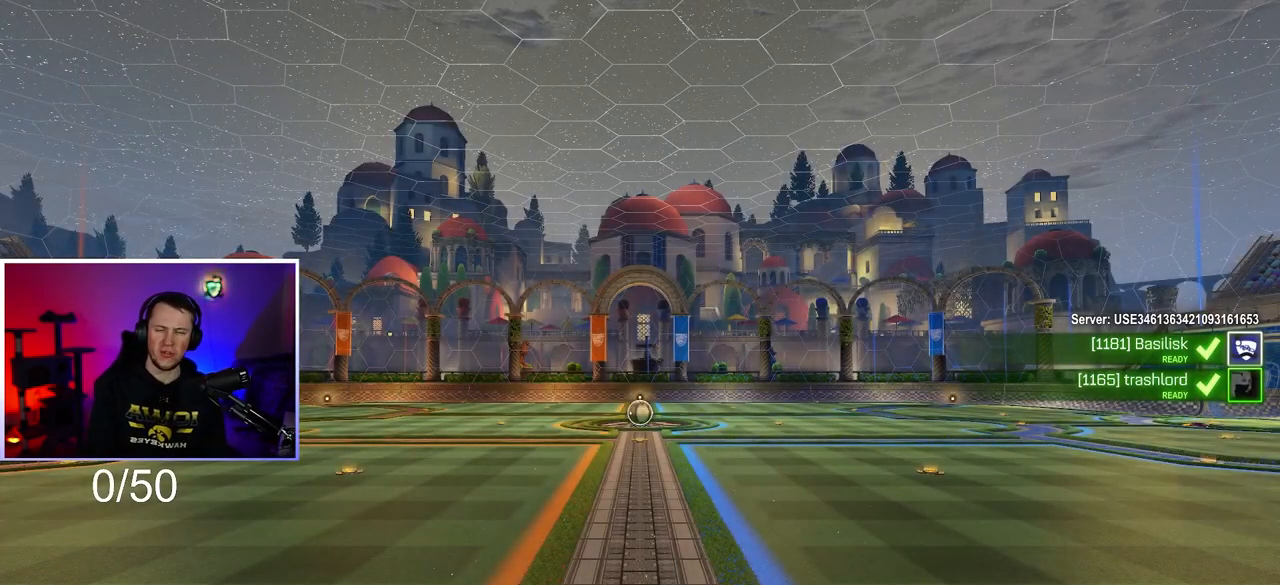
{"buttons": [], "left_stick": "center", "right_stick": "center", "events": []}
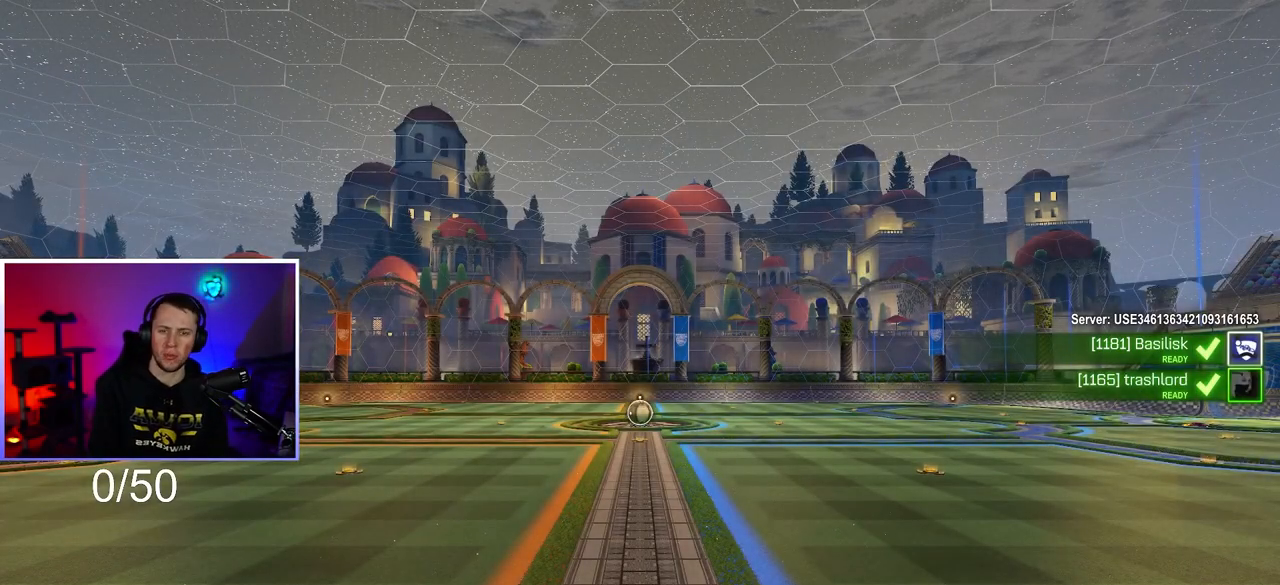
{"buttons": ["CIRCLE"], "left_stick": "center", "right_stick": "center", "events": [[300, "CIRCLE", "down"]]}
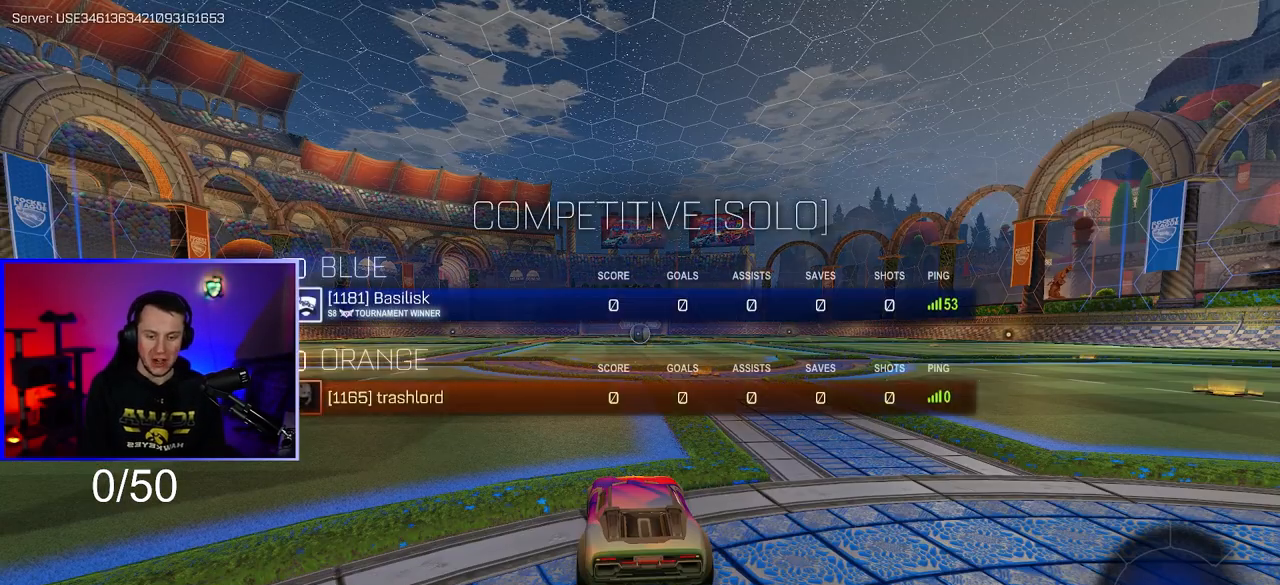
{"buttons": ["CIRCLE", "L3"], "left_stick": "center", "right_stick": "center", "events": [[133, "L3", "down"], [217, "L3", "up"], [300, "L3", "down"], [400, "L3", "up"], [483, "L3", "down"]]}
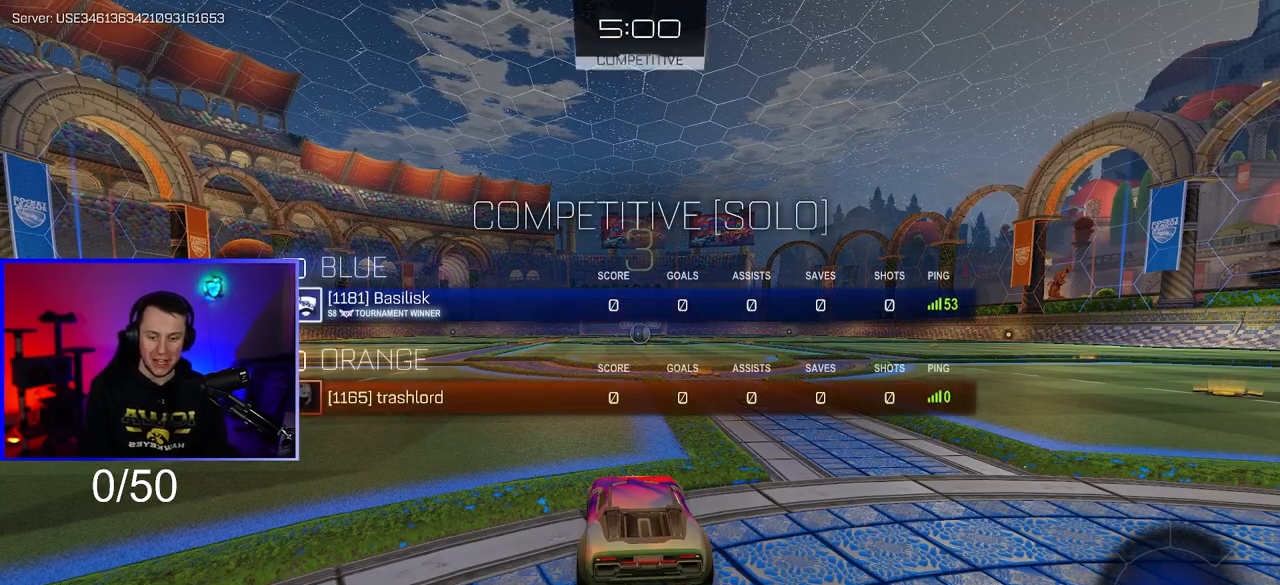
{"buttons": ["CIRCLE"], "left_stick": "center", "right_stick": "center", "events": [[100, "L3", "up"], [183, "L3", "down"], [300, "L3", "up"], [367, "L3", "down"], [483, "L3", "up"]]}
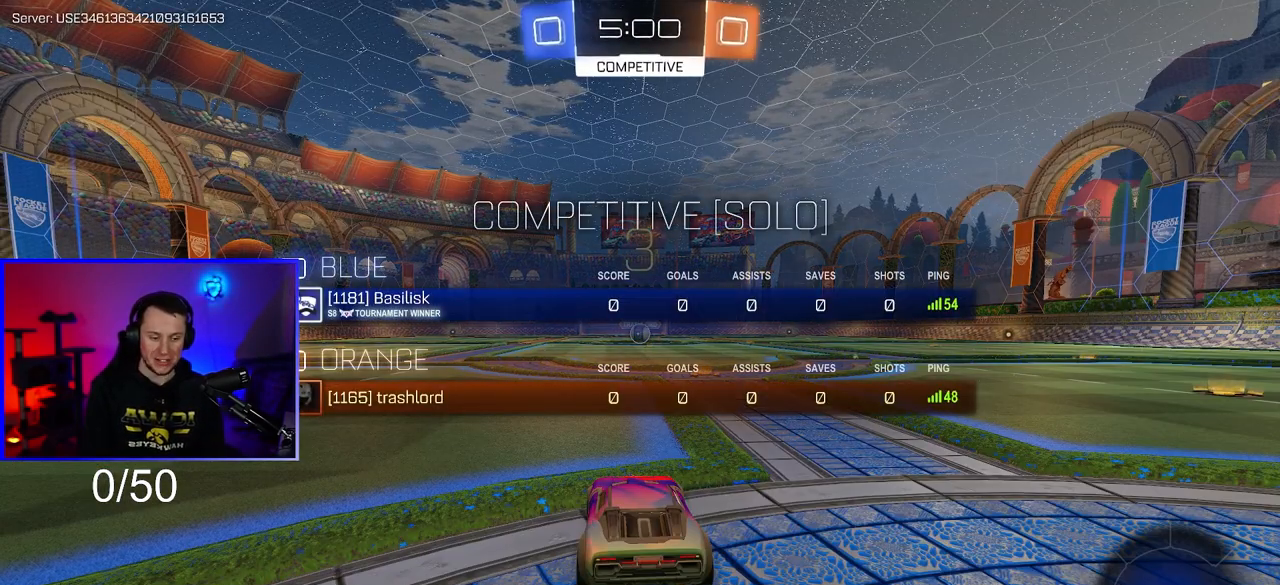
{"buttons": ["TRIANGLE"], "left_stick": "center", "right_stick": "center", "events": [[50, "CIRCLE", "up"], [50, "L3", "down"], [150, "L3", "up"], [217, "L3", "down"], [333, "L3", "up"], [500, "TRIANGLE", "down"]]}